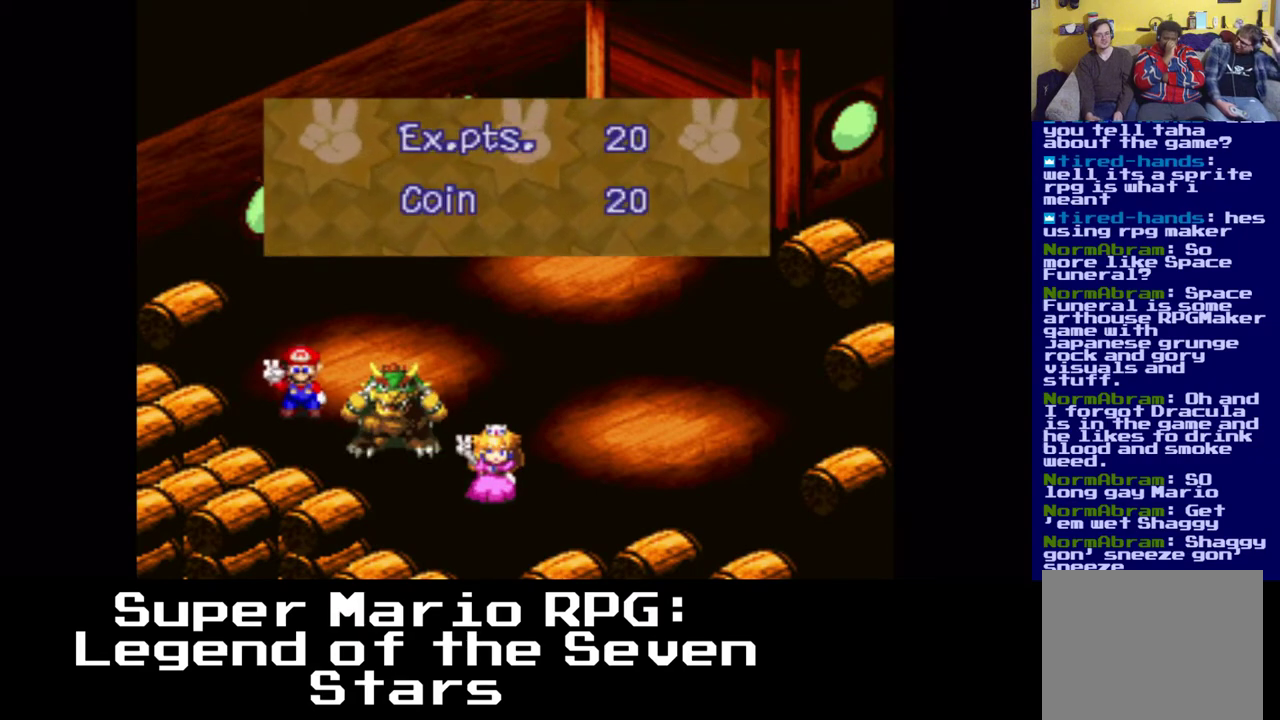
Gameplay with a controller (Xbox layout); each line is a JSON object with the inputs held at the frame after it. "events" lists button and stick changes between this image and that frame as [ms after this image, input, new state], when the widget could be followed in between.
{"buttons": [], "left_stick": "center", "right_stick": "center", "events": [[183, "B", "up"]]}
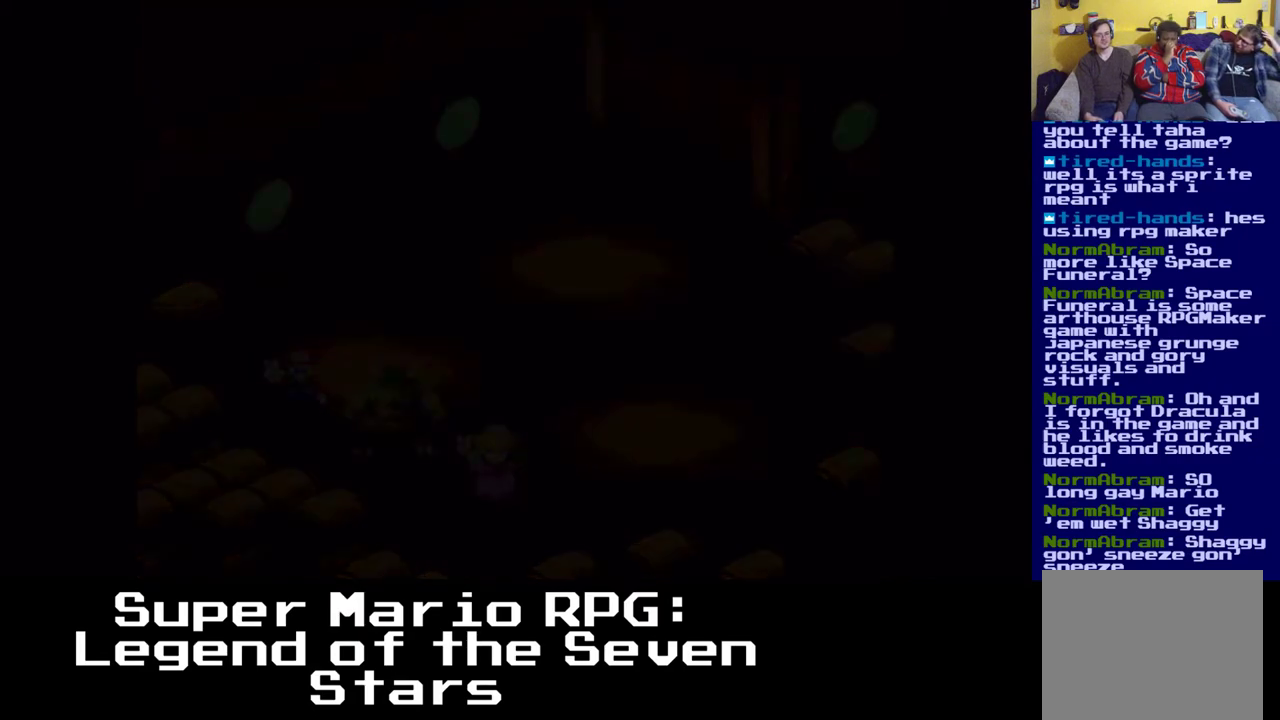
{"buttons": [], "left_stick": "center", "right_stick": "center", "events": []}
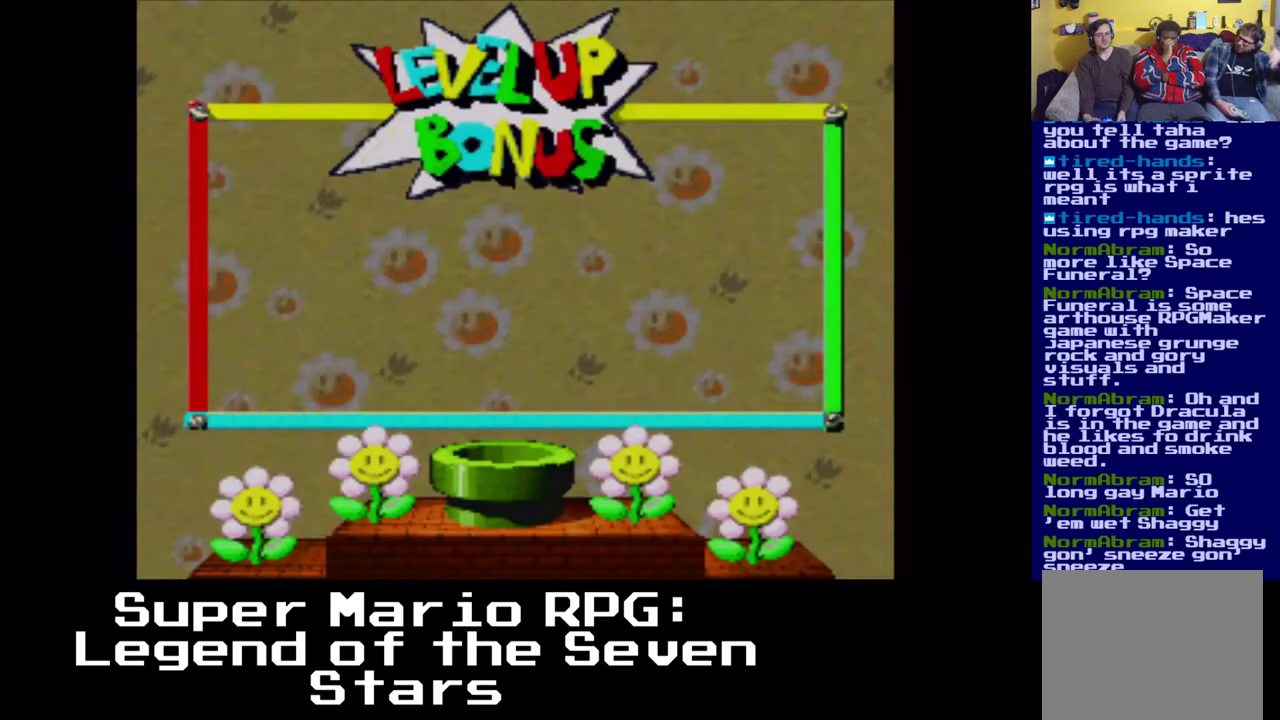
{"buttons": [], "left_stick": "center", "right_stick": "center", "events": []}
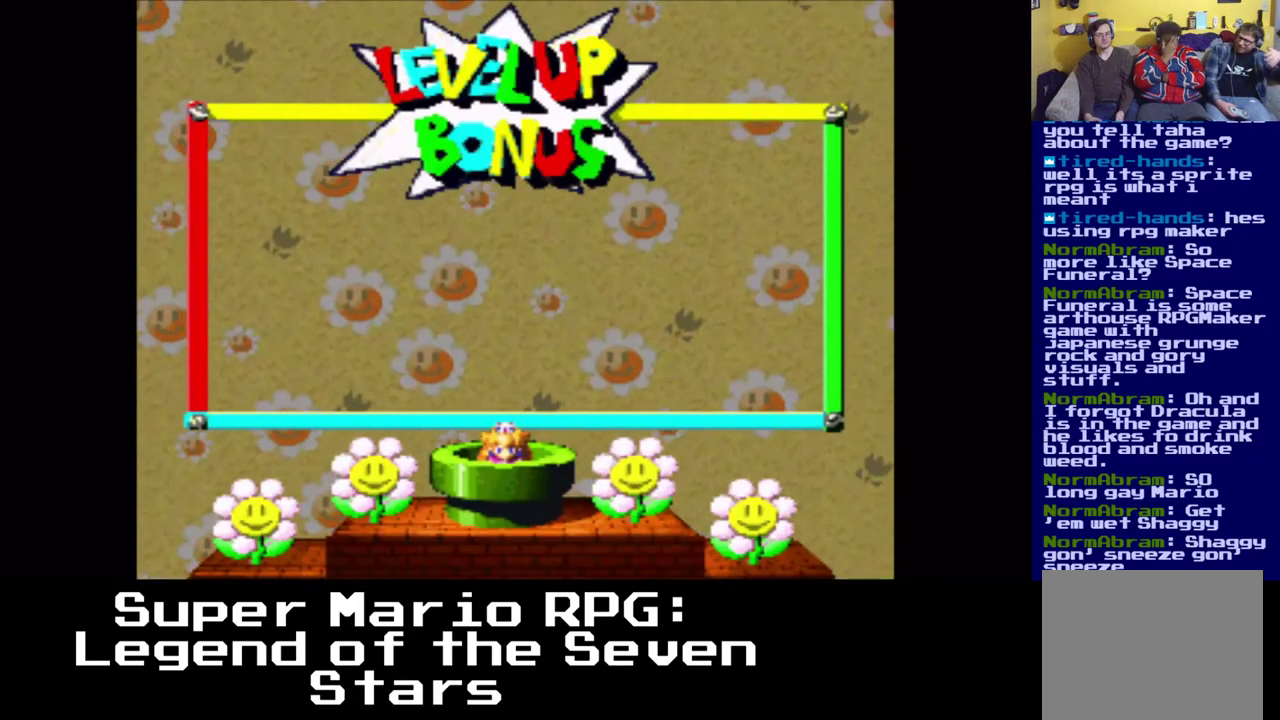
{"buttons": [], "left_stick": "center", "right_stick": "center", "events": []}
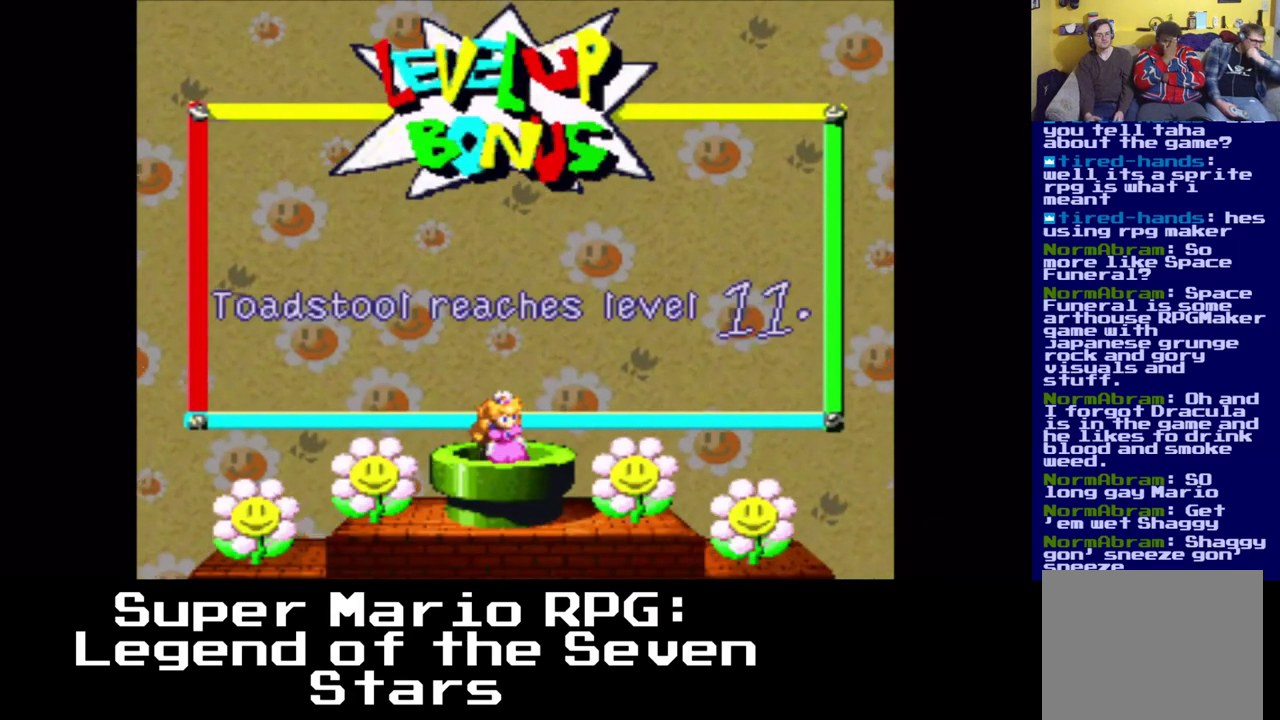
{"buttons": ["B"], "left_stick": "center", "right_stick": "center", "events": [[400, "B", "down"]]}
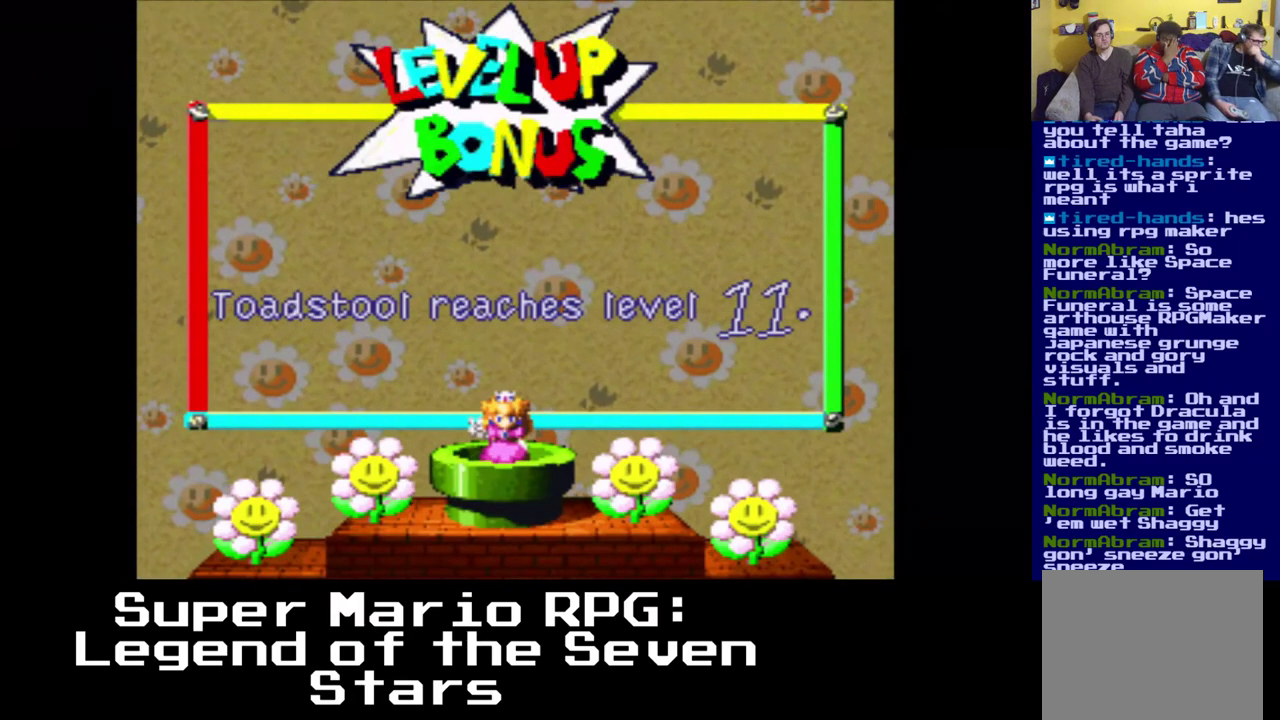
{"buttons": [], "left_stick": "center", "right_stick": "center", "events": [[33, "B", "up"]]}
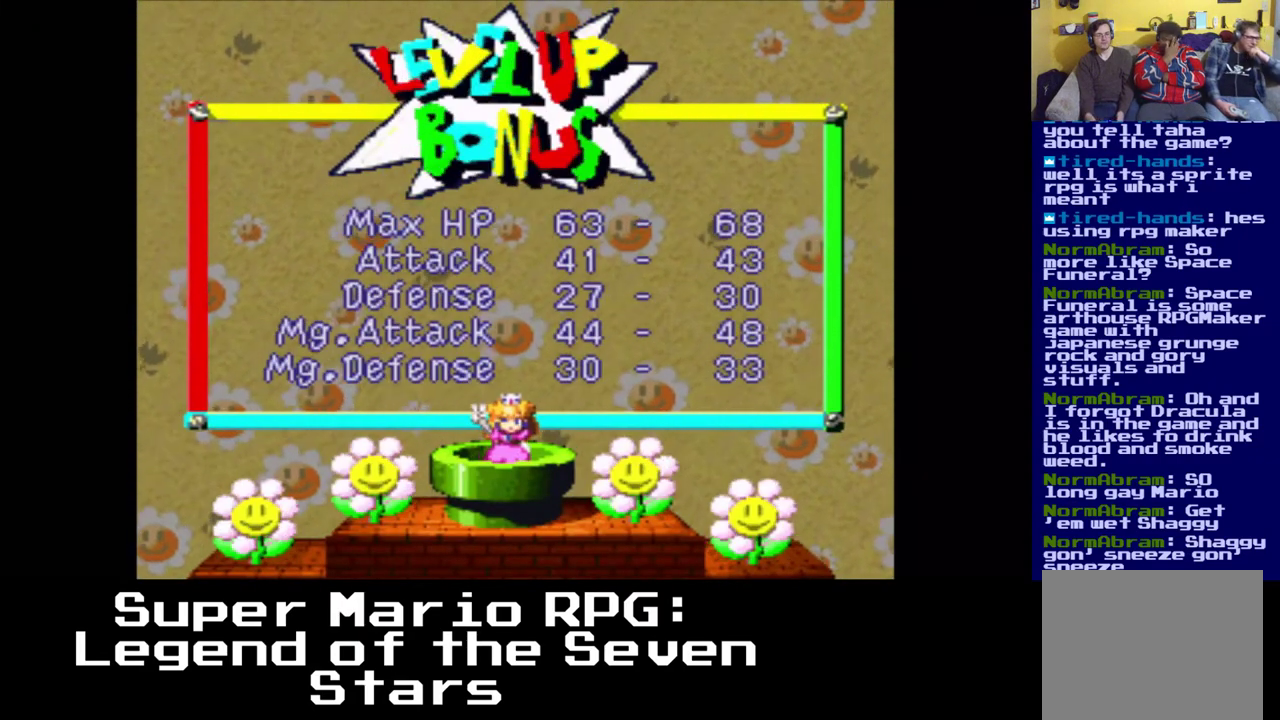
{"buttons": [], "left_stick": "center", "right_stick": "center", "events": []}
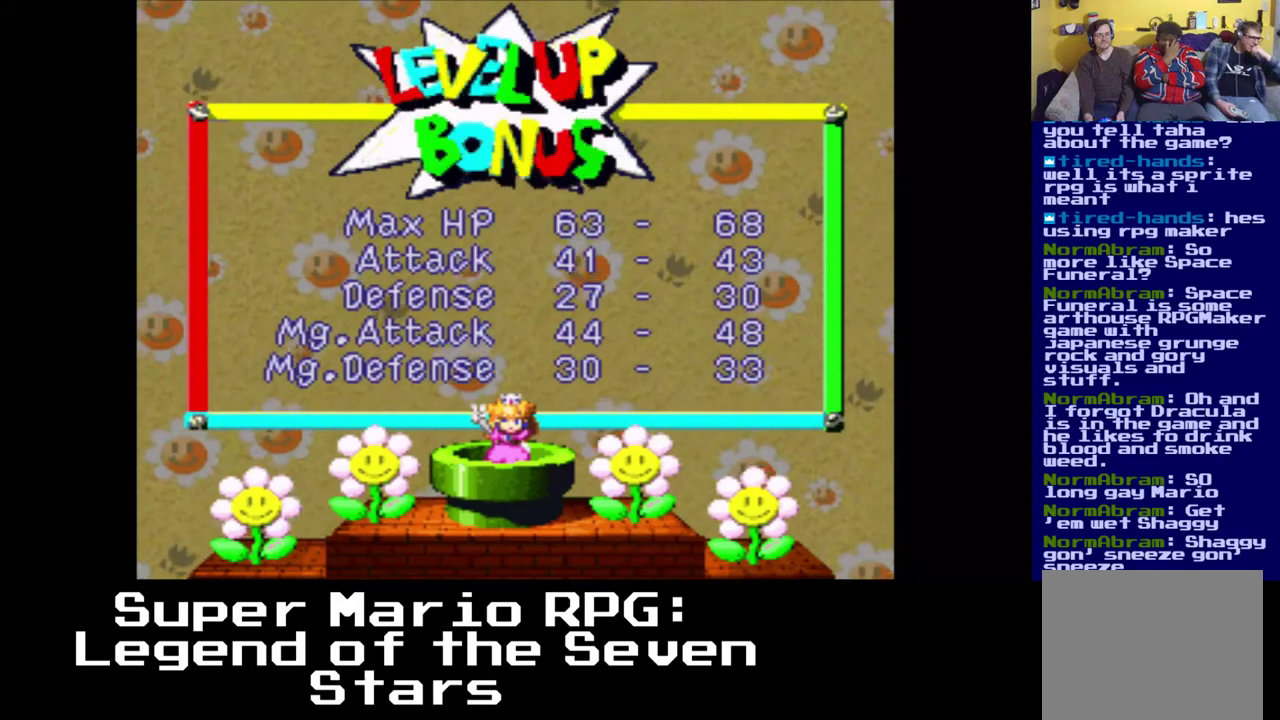
{"buttons": [], "left_stick": "center", "right_stick": "center", "events": []}
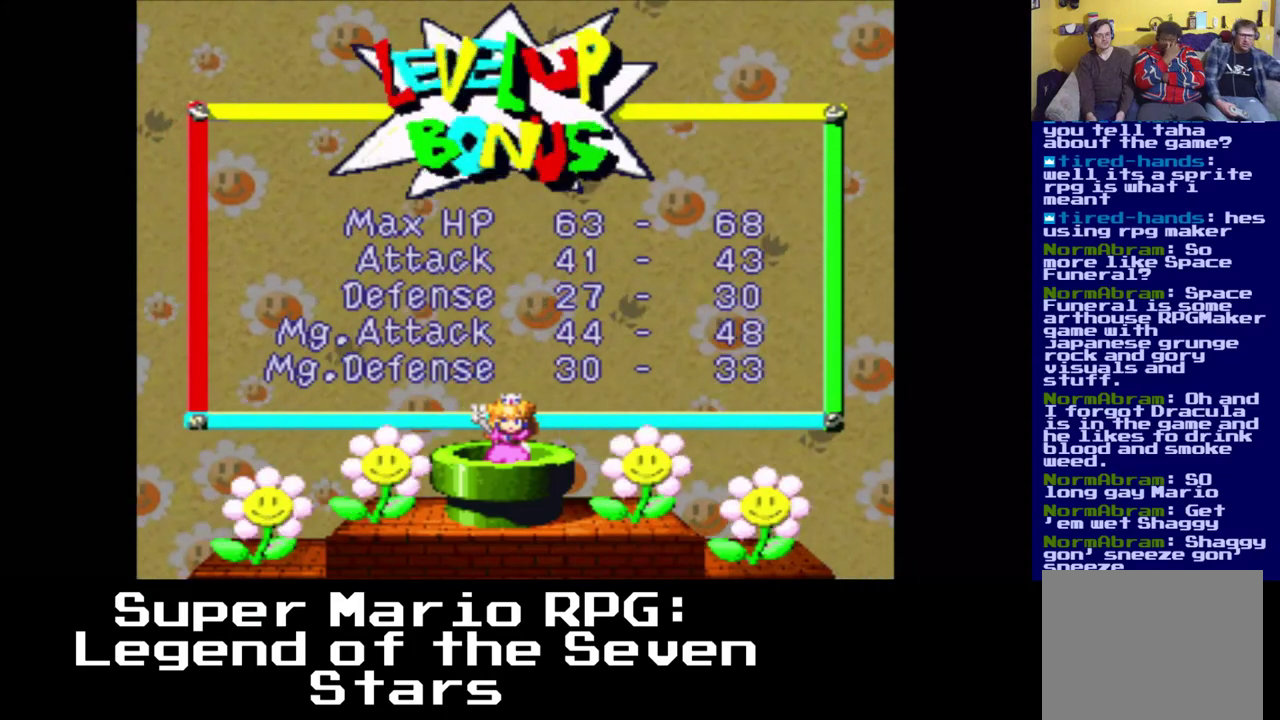
{"buttons": [], "left_stick": "center", "right_stick": "center", "events": []}
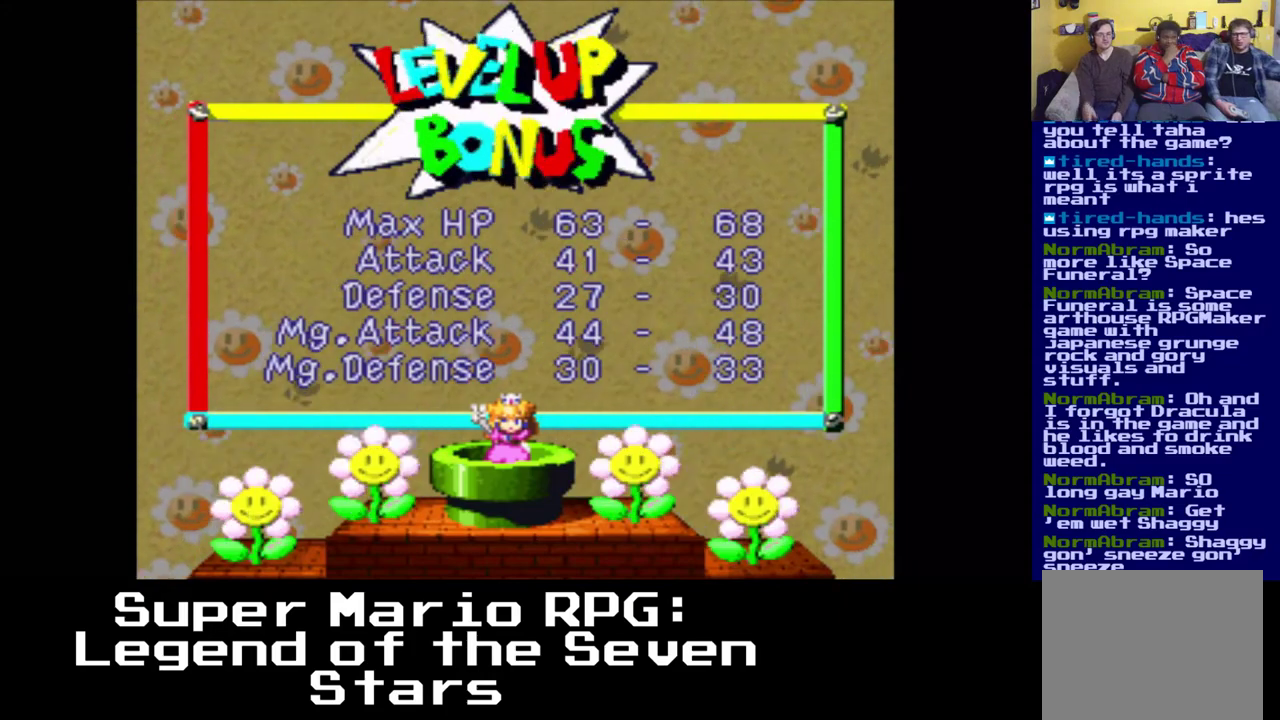
{"buttons": [], "left_stick": "center", "right_stick": "center", "events": []}
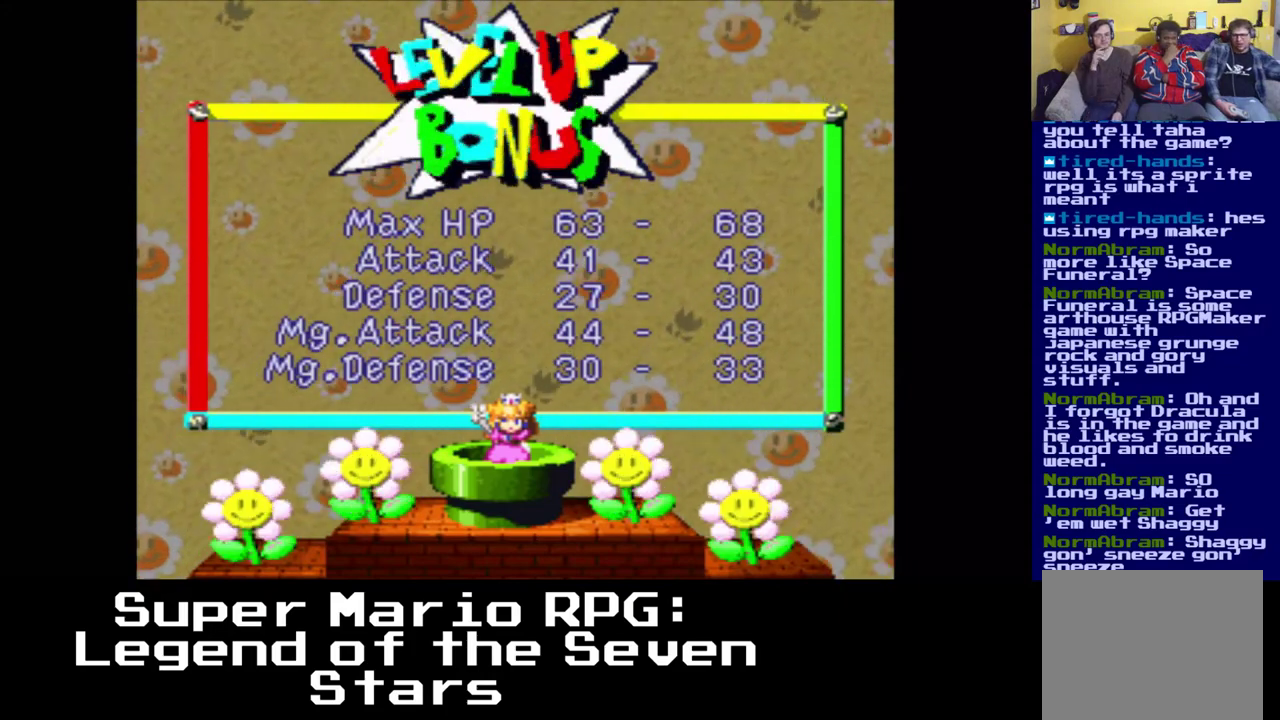
{"buttons": [], "left_stick": "center", "right_stick": "center", "events": []}
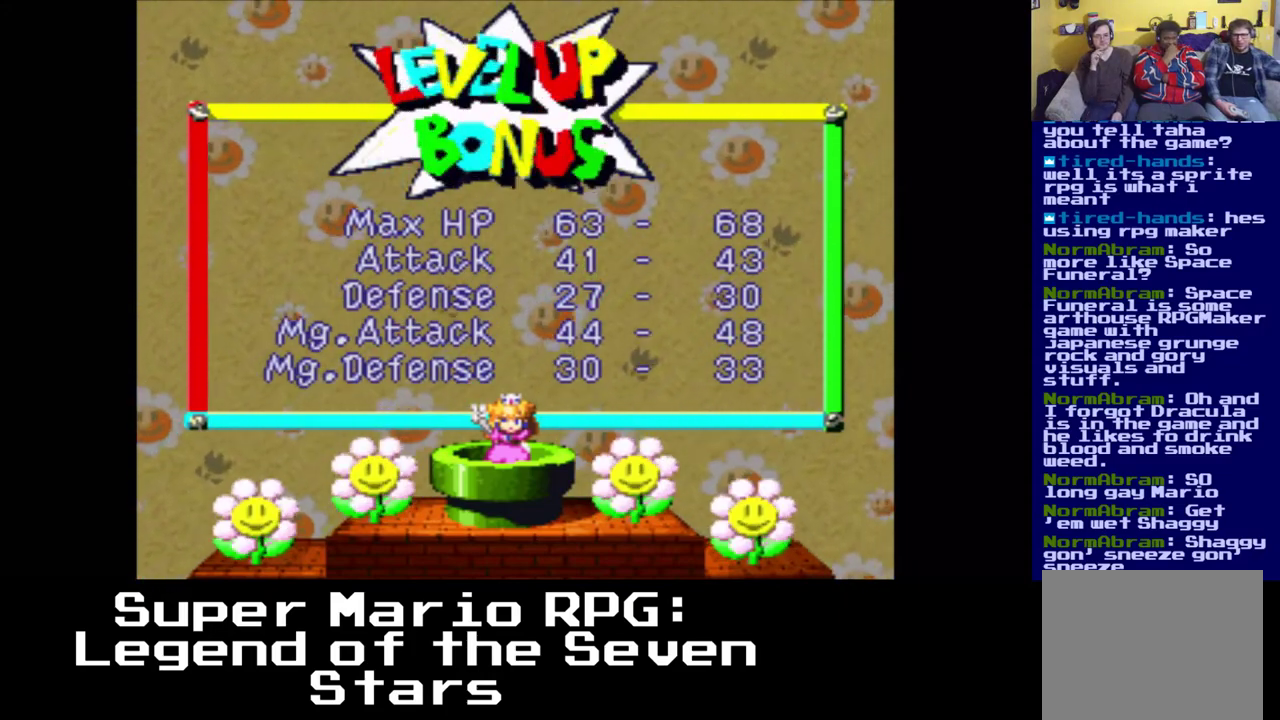
{"buttons": [], "left_stick": "center", "right_stick": "center", "events": []}
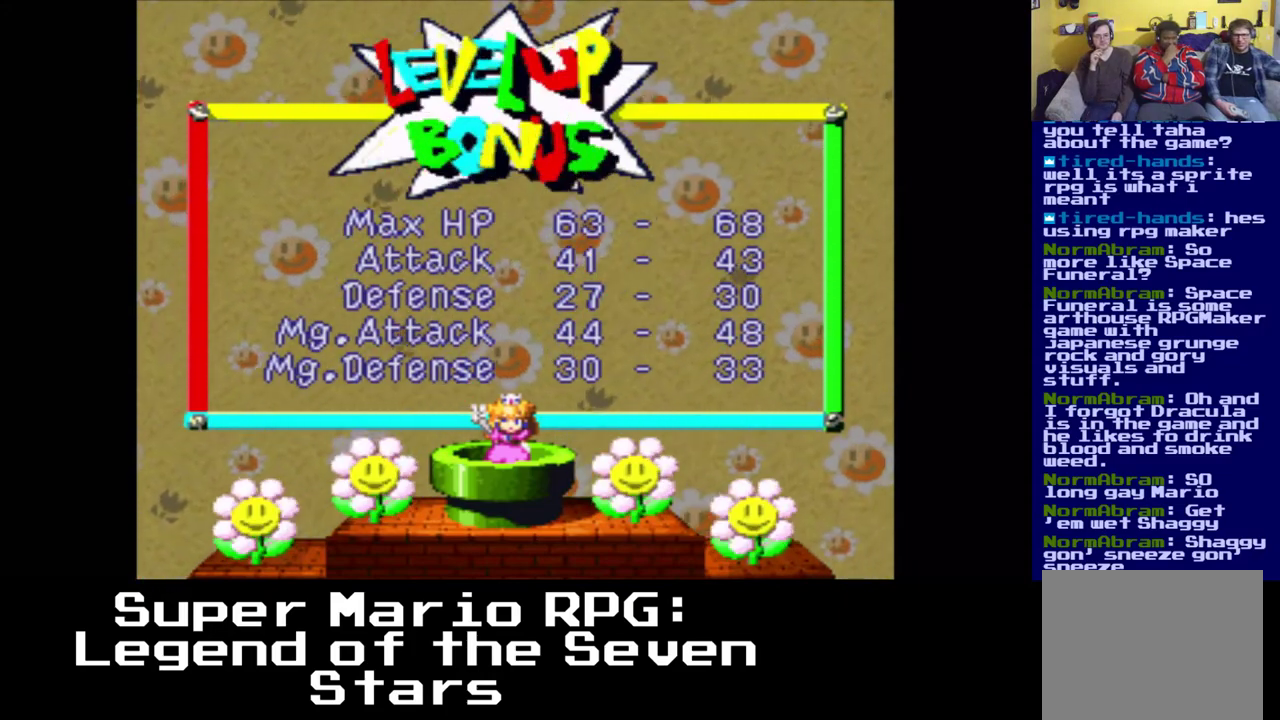
{"buttons": [], "left_stick": "center", "right_stick": "center", "events": []}
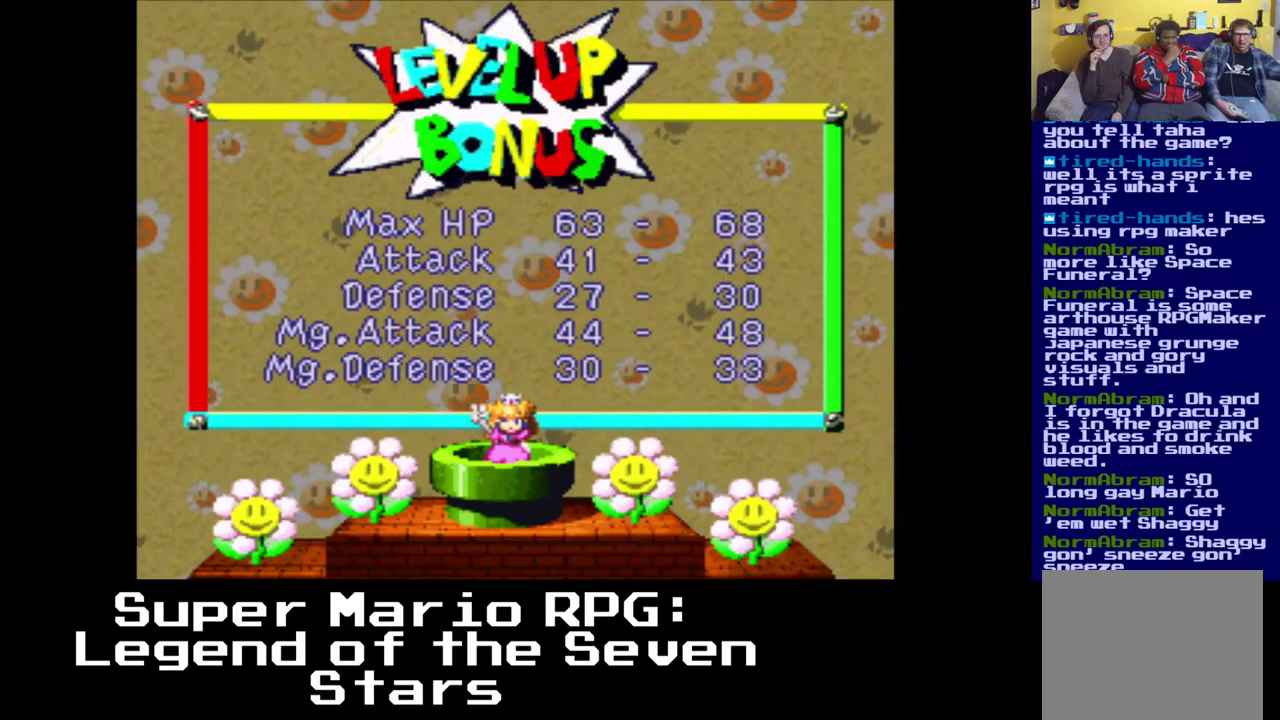
{"buttons": [], "left_stick": "center", "right_stick": "center", "events": []}
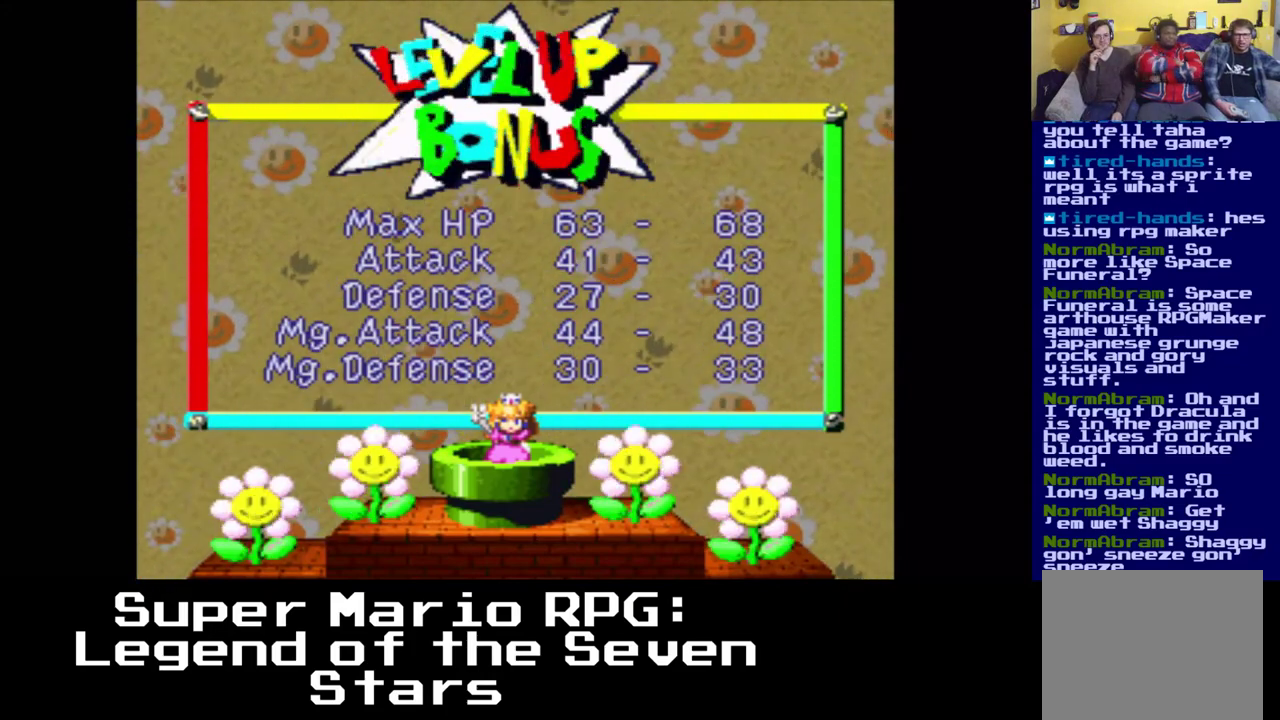
{"buttons": [], "left_stick": "center", "right_stick": "center", "events": [[350, "B", "down"], [500, "B", "up"]]}
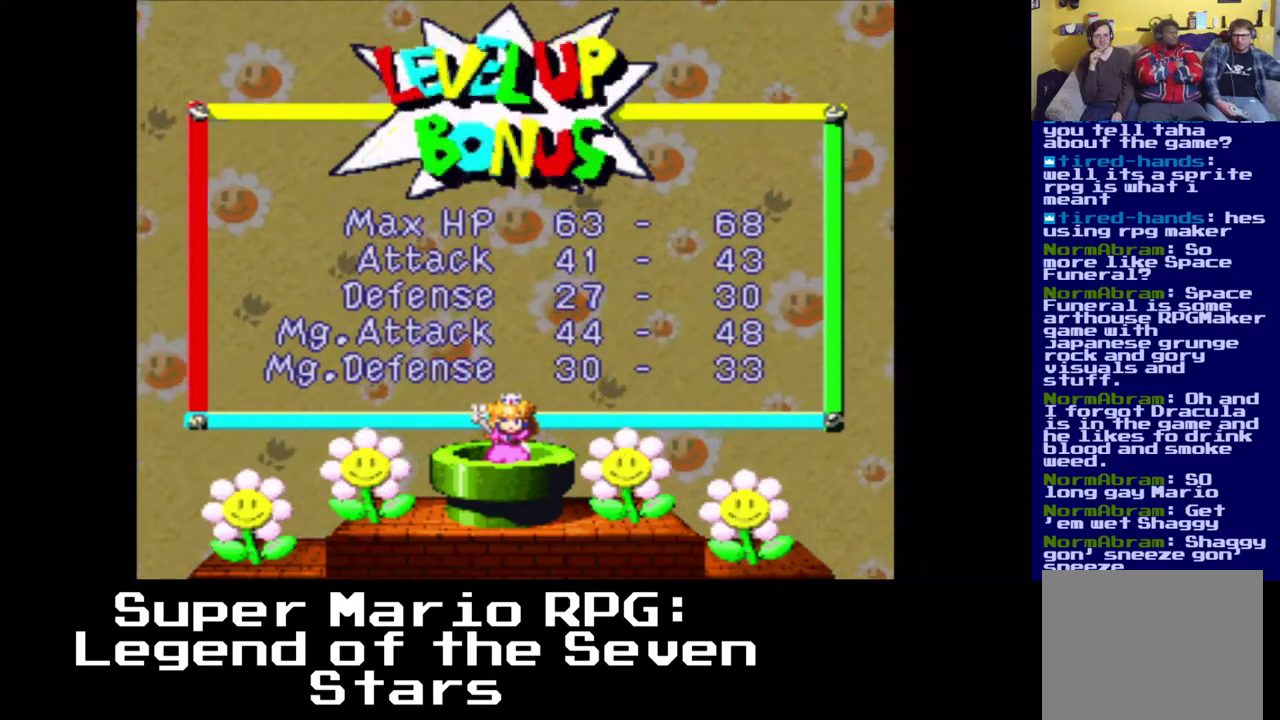
{"buttons": [], "left_stick": "center", "right_stick": "center", "events": []}
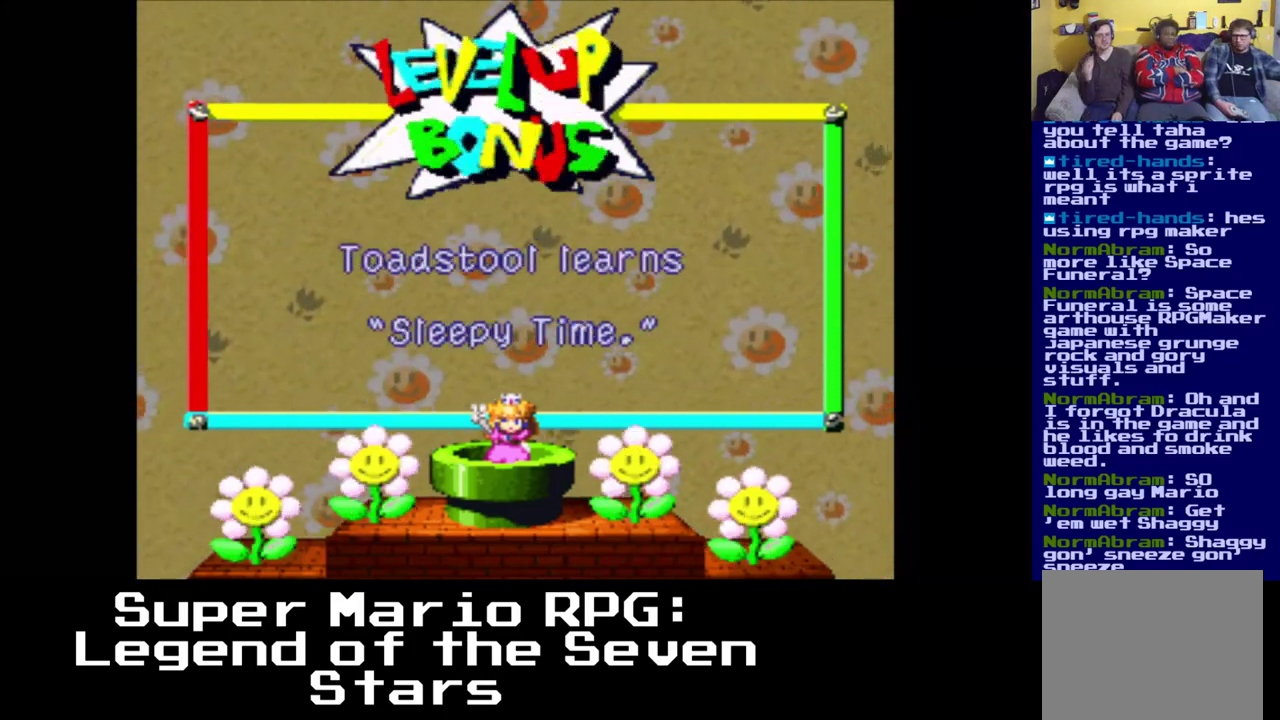
{"buttons": [], "left_stick": "center", "right_stick": "center", "events": []}
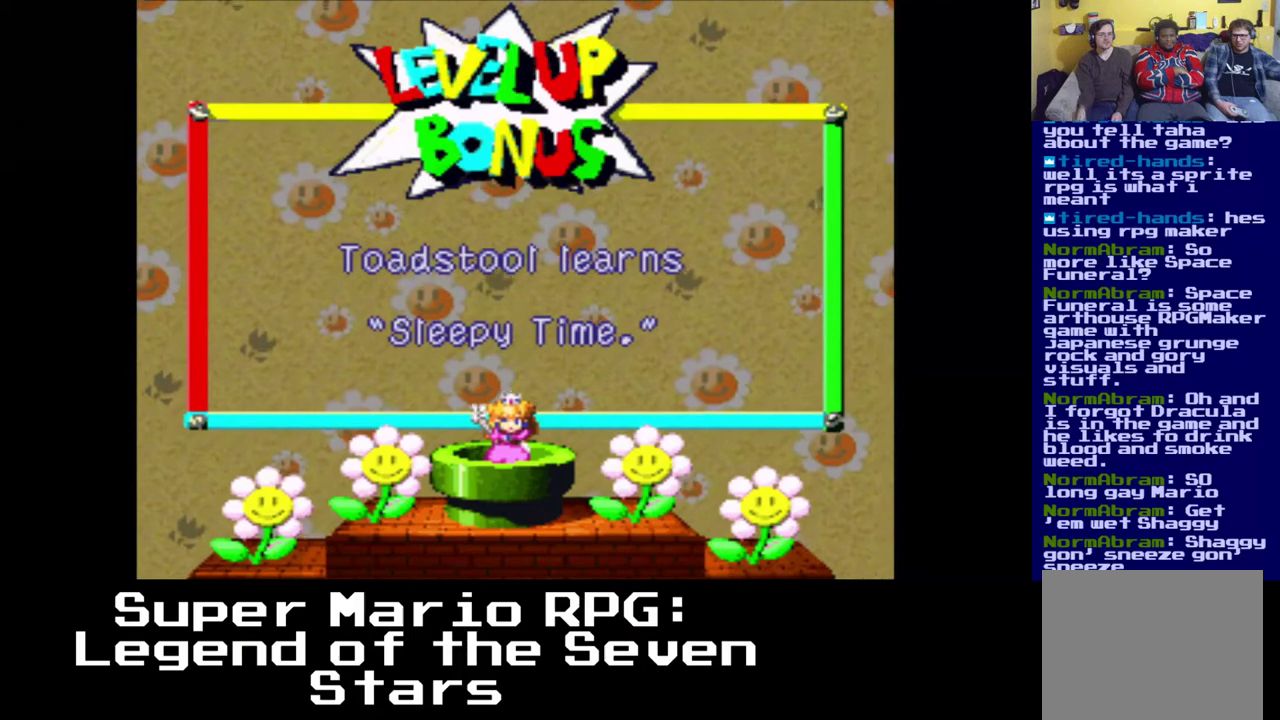
{"buttons": [], "left_stick": "center", "right_stick": "center", "events": []}
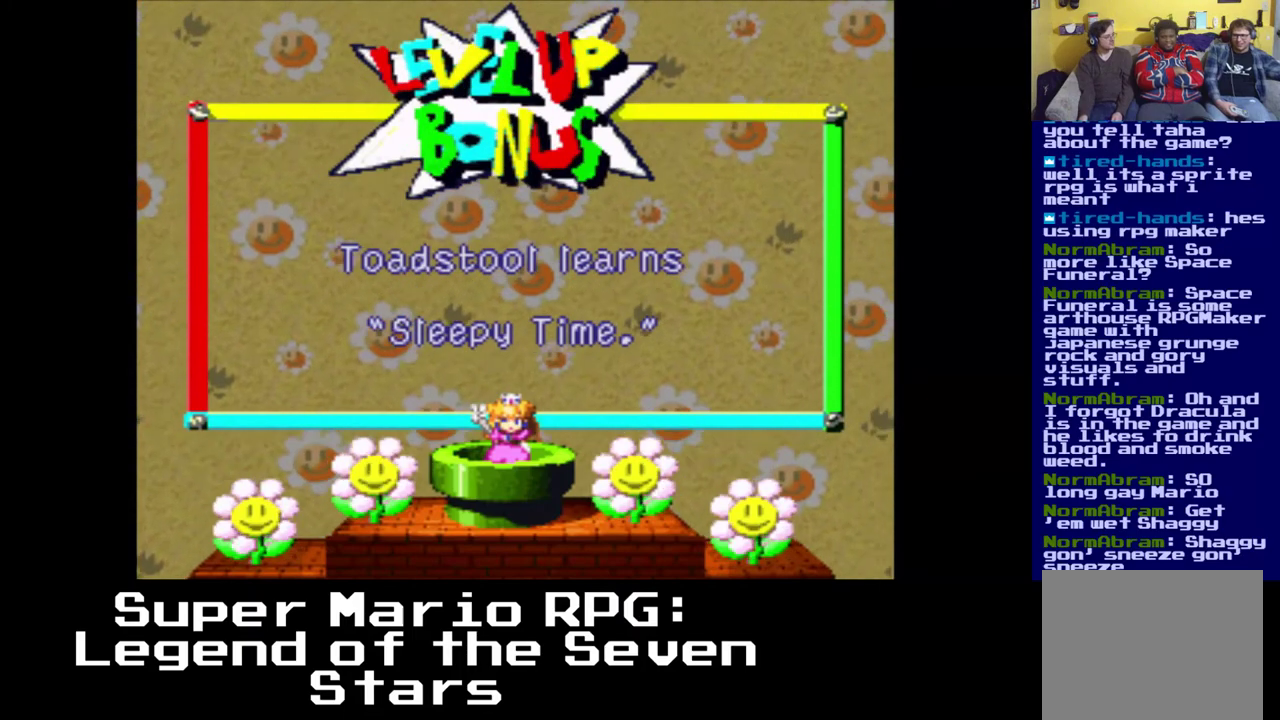
{"buttons": [], "left_stick": "center", "right_stick": "center", "events": []}
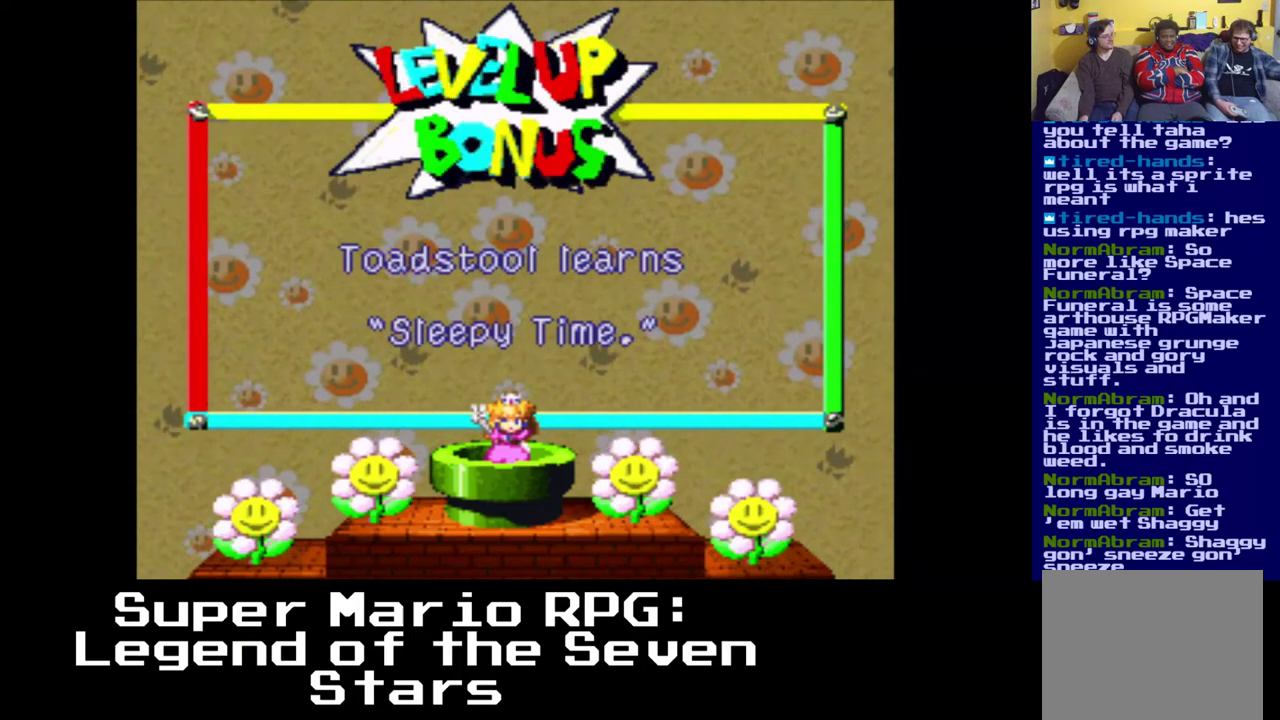
{"buttons": [], "left_stick": "center", "right_stick": "center", "events": []}
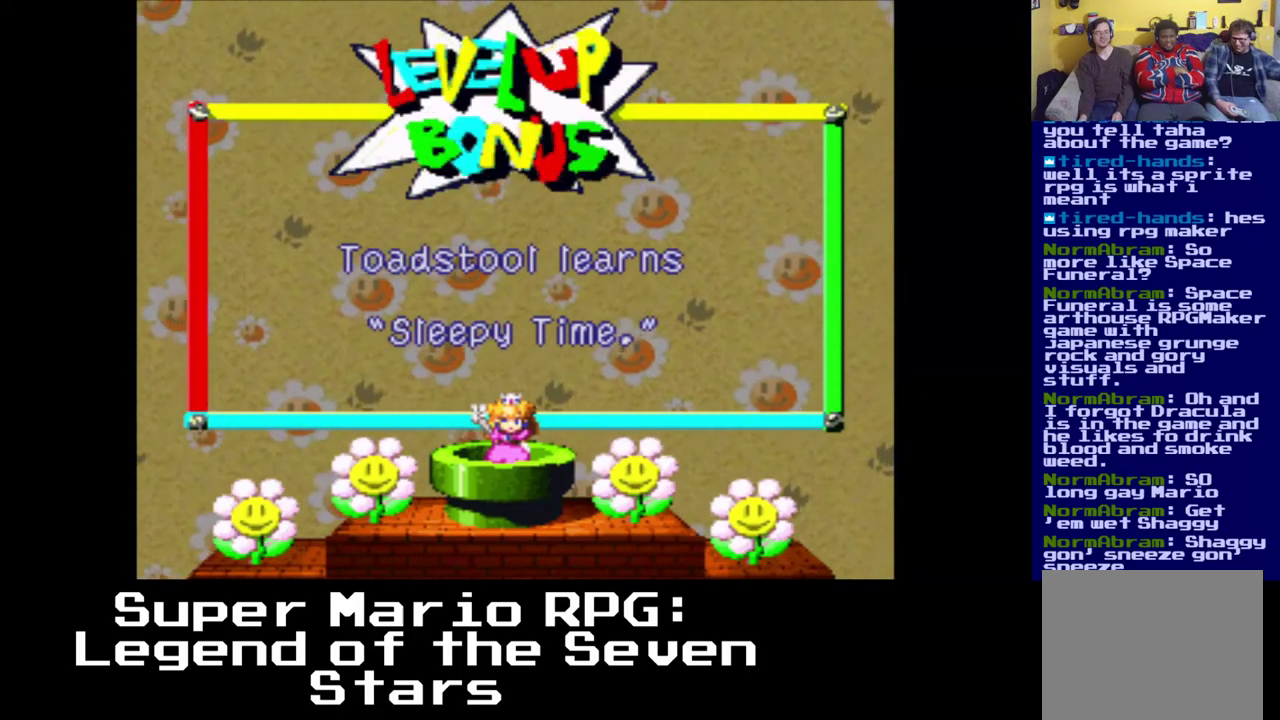
{"buttons": [], "left_stick": "center", "right_stick": "center", "events": []}
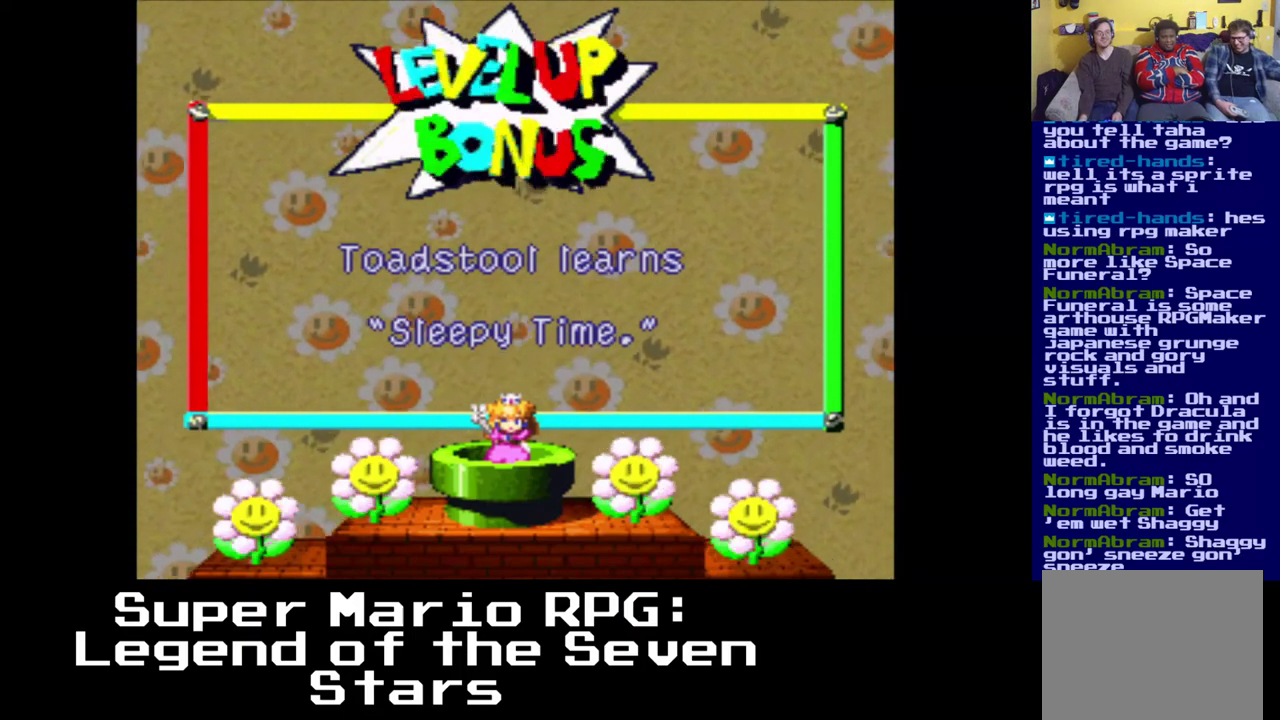
{"buttons": [], "left_stick": "center", "right_stick": "center", "events": []}
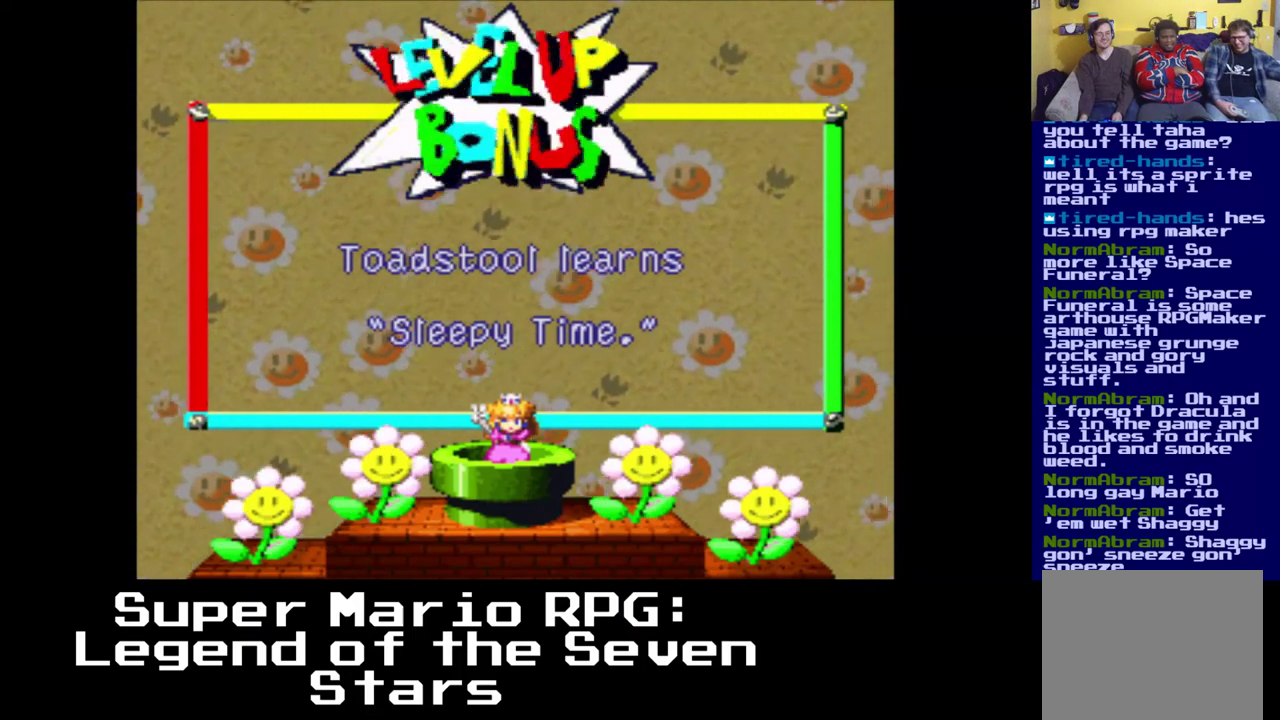
{"buttons": ["B"], "left_stick": "center", "right_stick": "center", "events": [[500, "B", "down"]]}
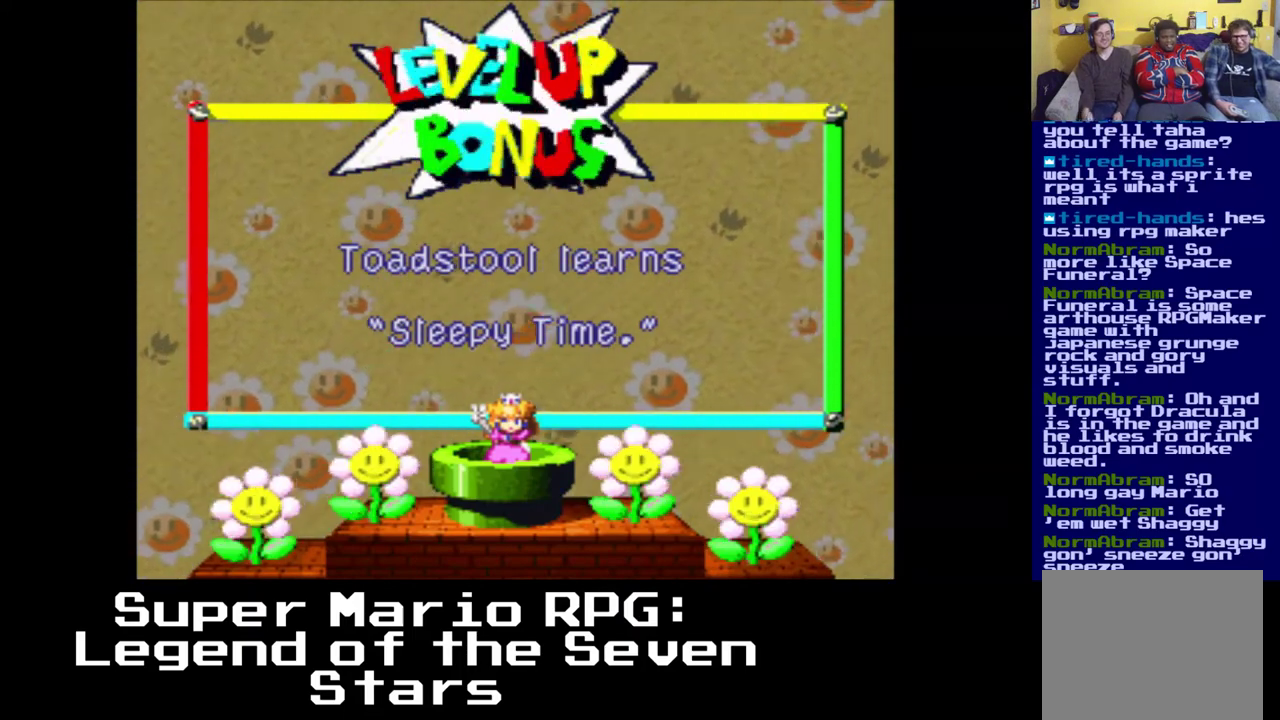
{"buttons": [], "left_stick": "center", "right_stick": "center", "events": [[183, "B", "up"]]}
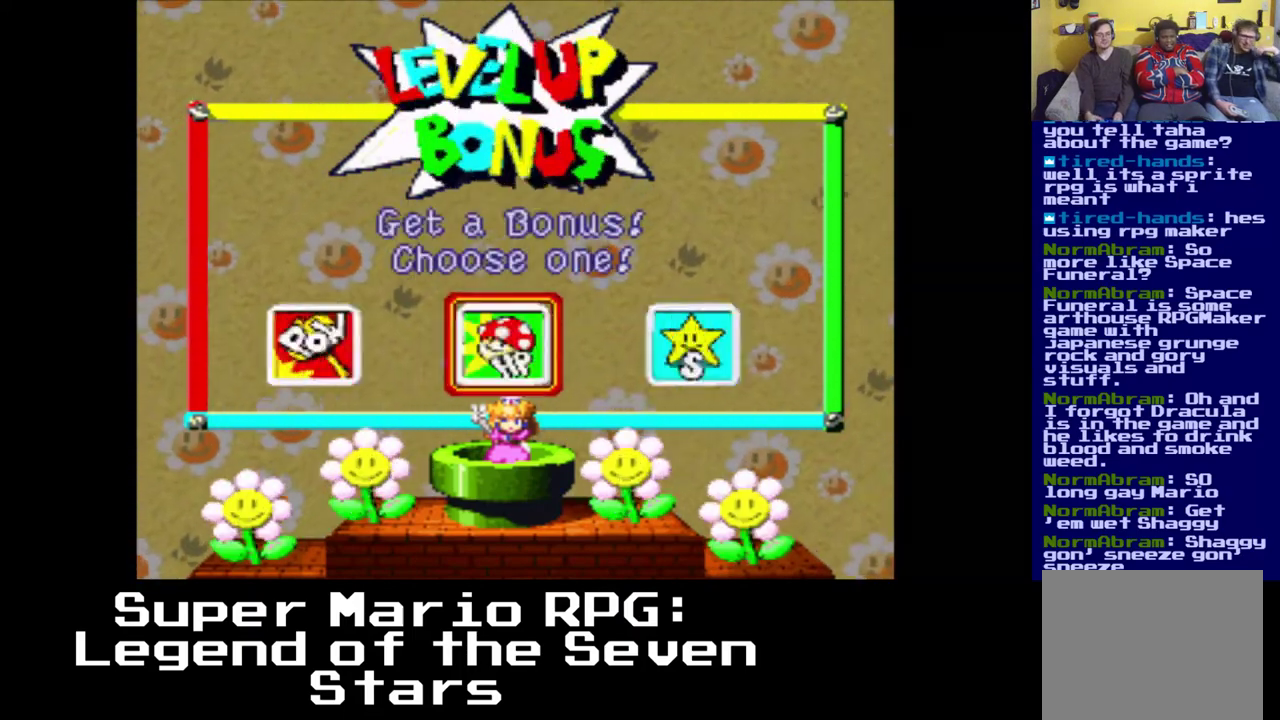
{"buttons": ["DPAD_RIGHT"], "left_stick": "center", "right_stick": "center", "events": [[483, "DPAD_RIGHT", "down"]]}
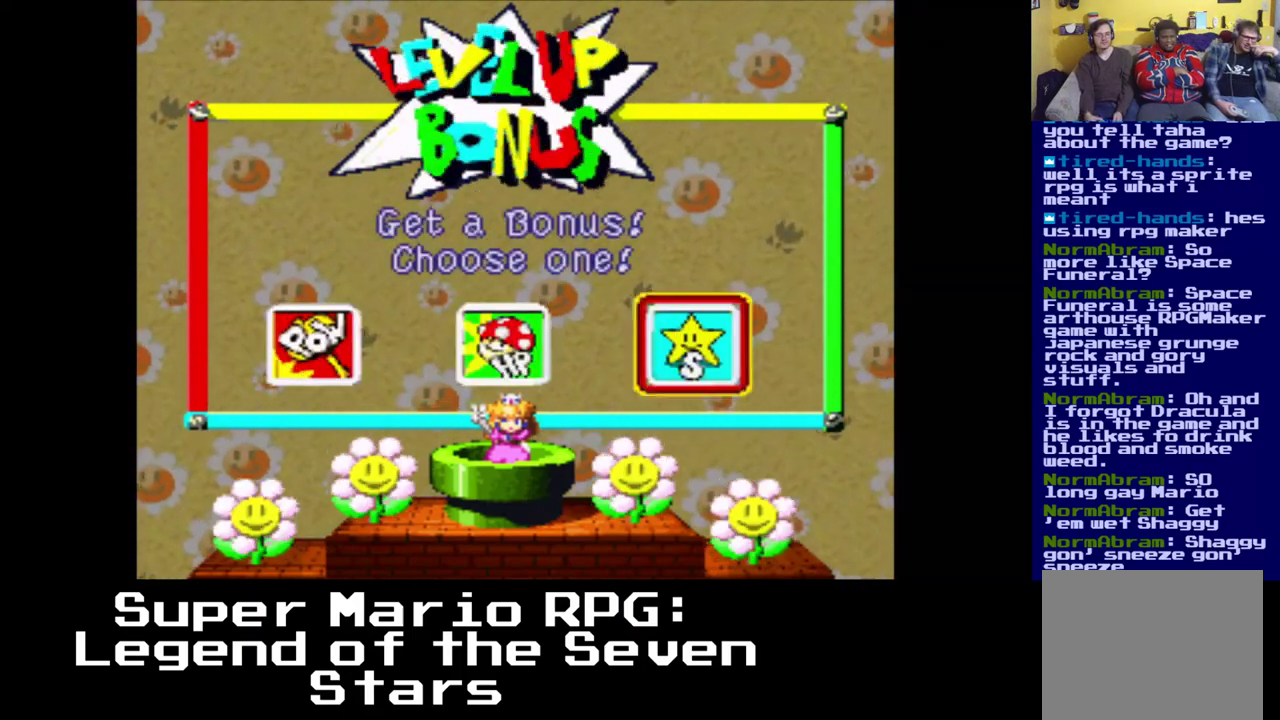
{"buttons": [], "left_stick": "center", "right_stick": "center", "events": [[150, "DPAD_RIGHT", "up"]]}
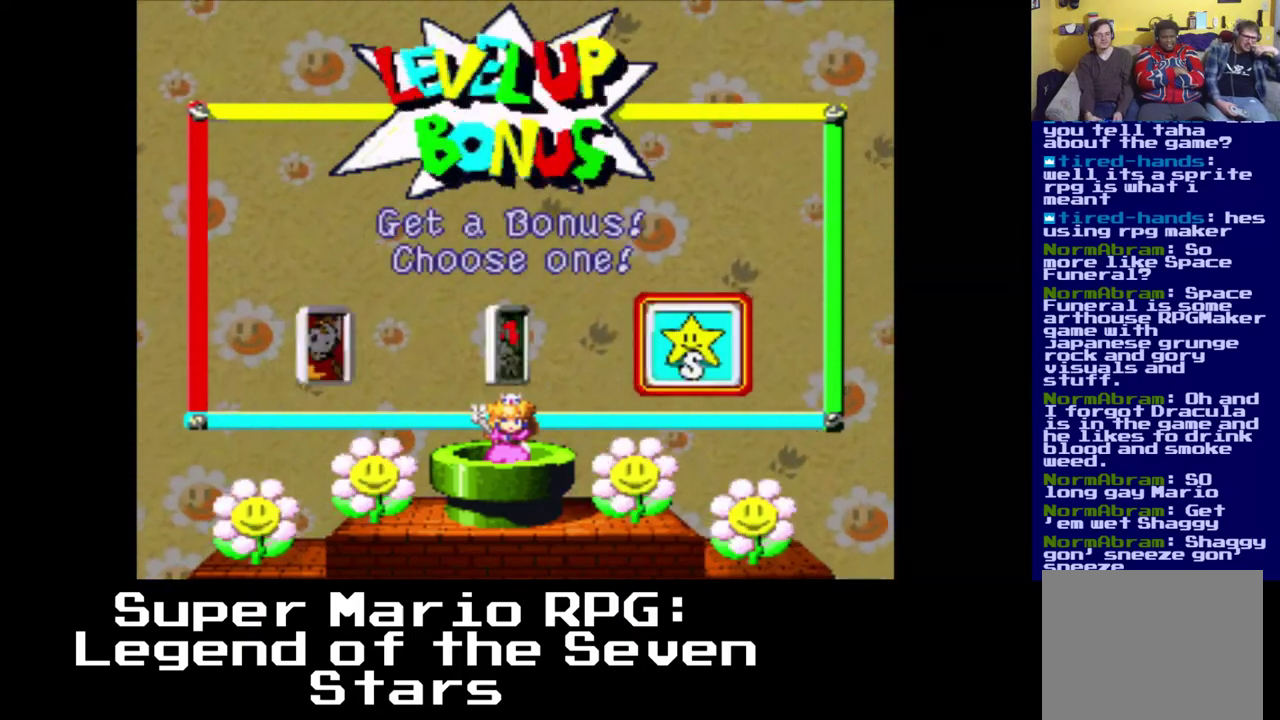
{"buttons": ["B"], "left_stick": "center", "right_stick": "center", "events": [[433, "B", "down"]]}
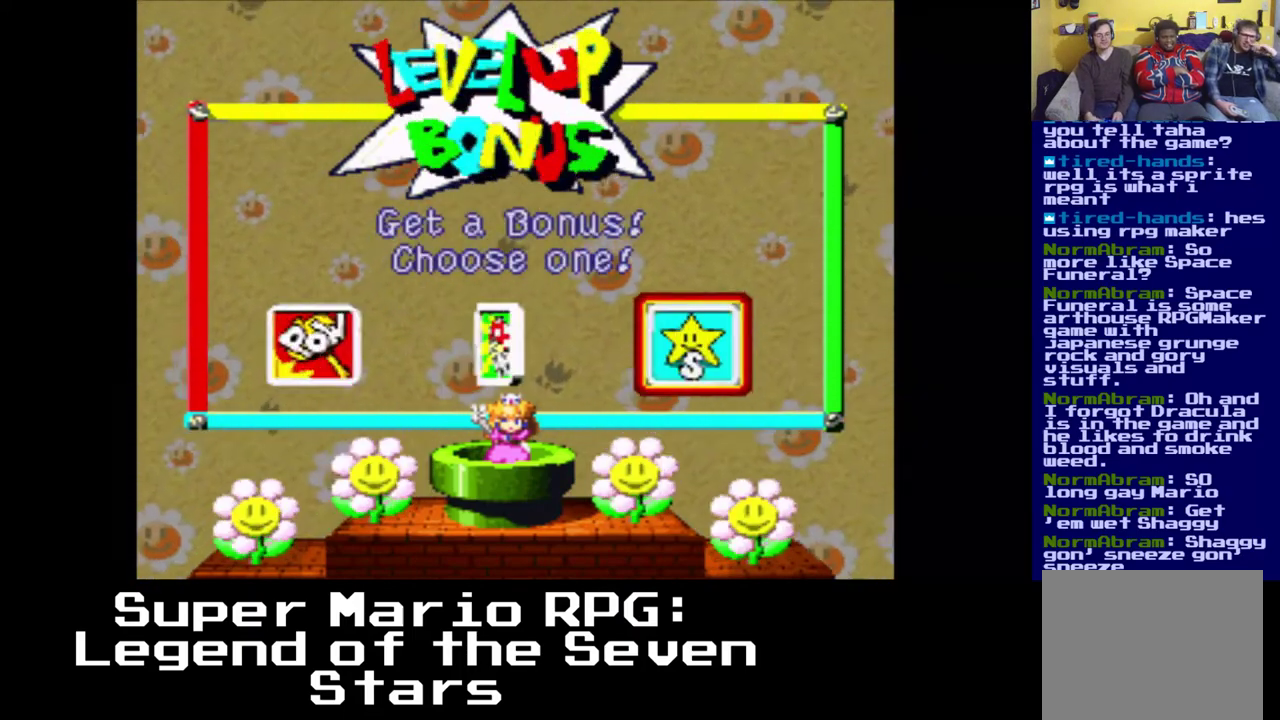
{"buttons": [], "left_stick": "center", "right_stick": "center", "events": [[50, "B", "up"]]}